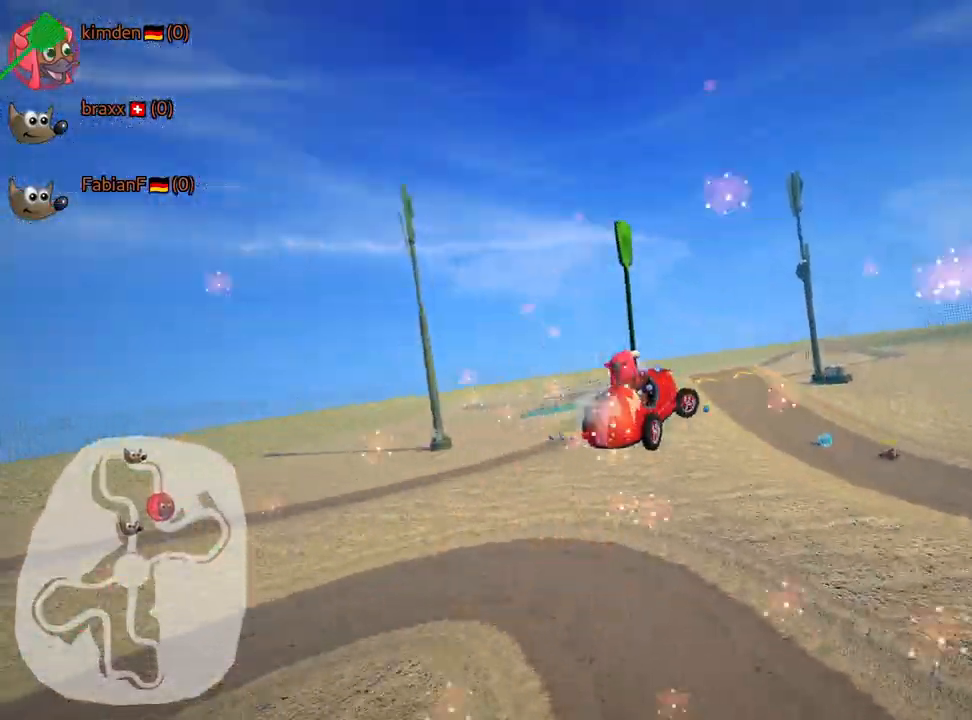
Gameplay with keyboard; each line is a JSON object with the keys held at the frame after it. "events" lists presses ("down") and releases ("up") of "down", "fire", "flag", "left", "look", "nitro", "right", "skid" and "up" between this image and that frame as [ms after this image, input, new state], when the widget could be followed in between. No other keys are recorded. Mouse input is not recorded. Key names are as the overlay labels them; some are game actions (e.g. jump) rather than physical keys.
{"keys": ["right", "skid", "up"], "events": []}
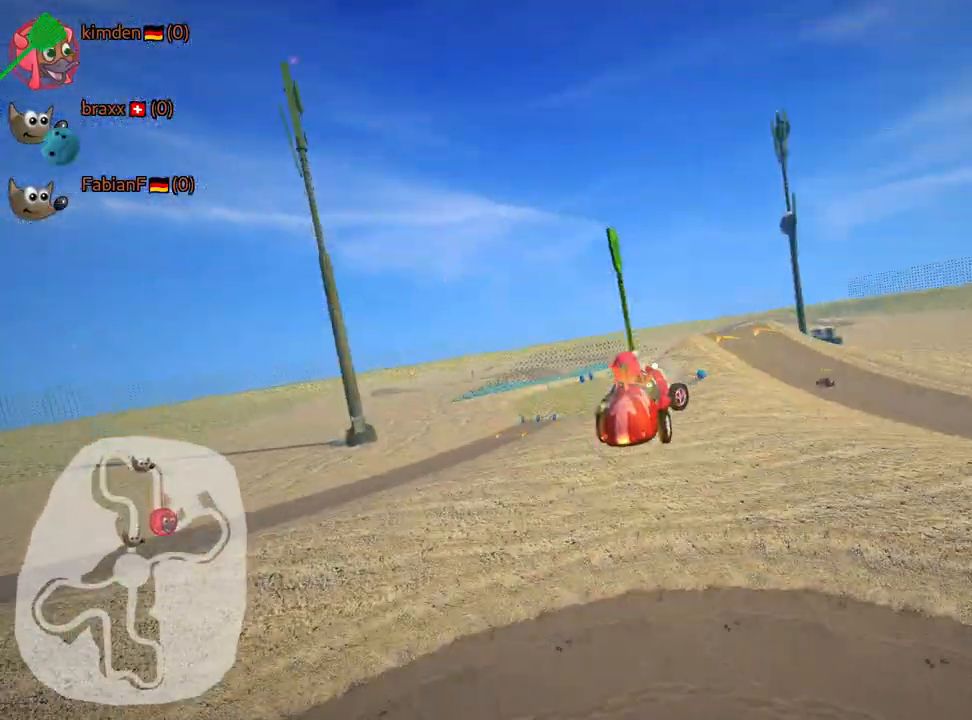
{"keys": ["left", "nitro", "right", "skid", "up"], "events": [[434, "nitro", "down"], [467, "left", "down"]]}
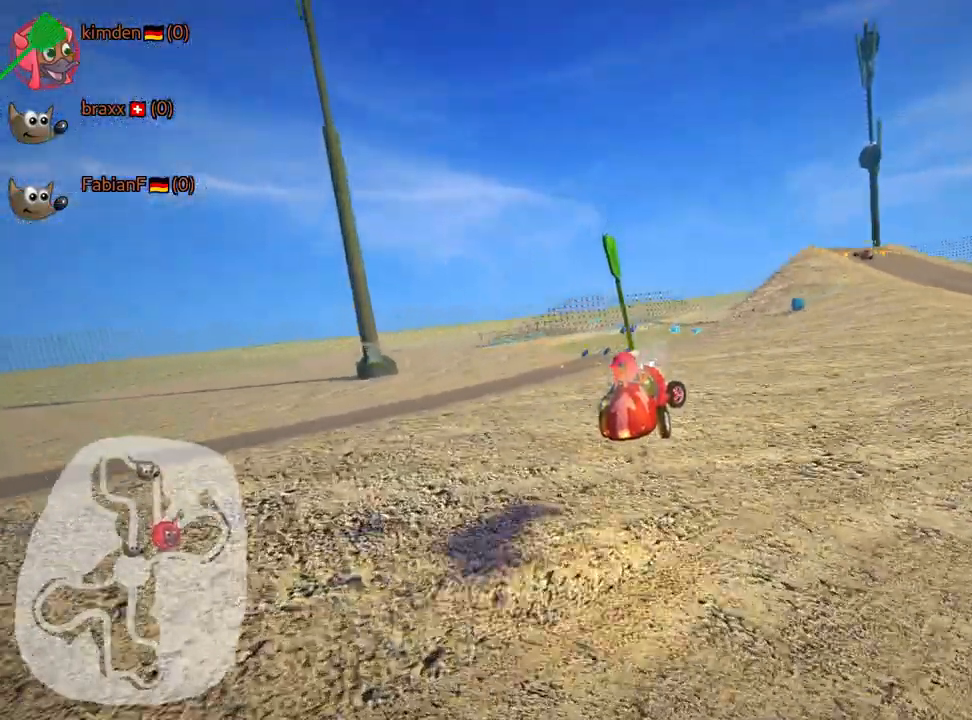
{"keys": ["left", "skid", "up"], "events": [[17, "right", "up"], [150, "nitro", "up"], [200, "left", "up"], [334, "left", "down"]]}
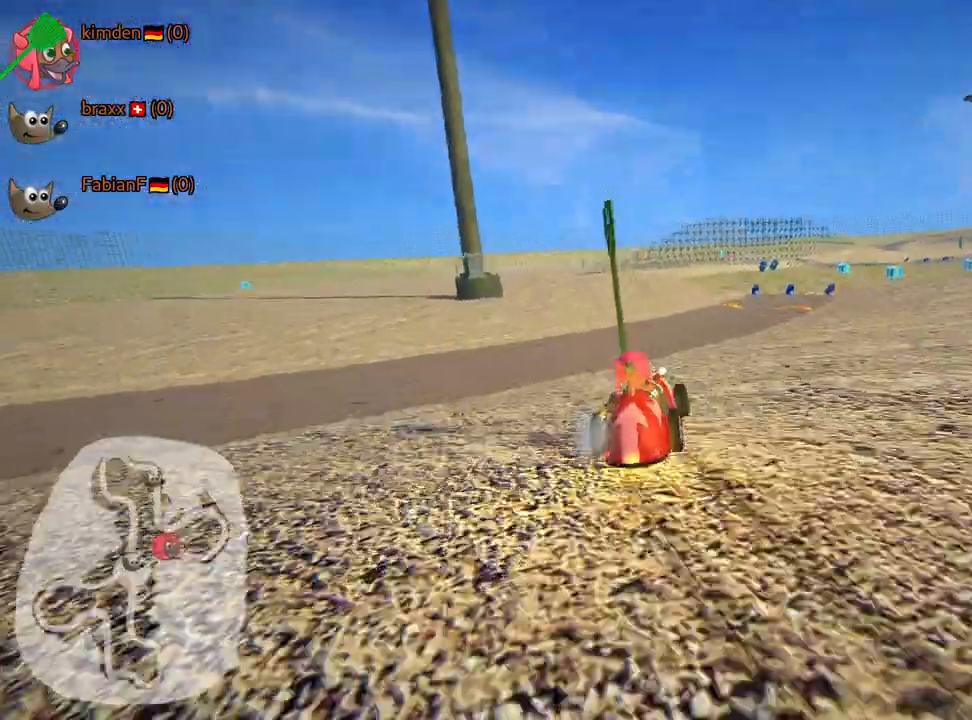
{"keys": ["left", "nitro", "up"], "events": [[467, "skid", "up"], [500, "nitro", "down"]]}
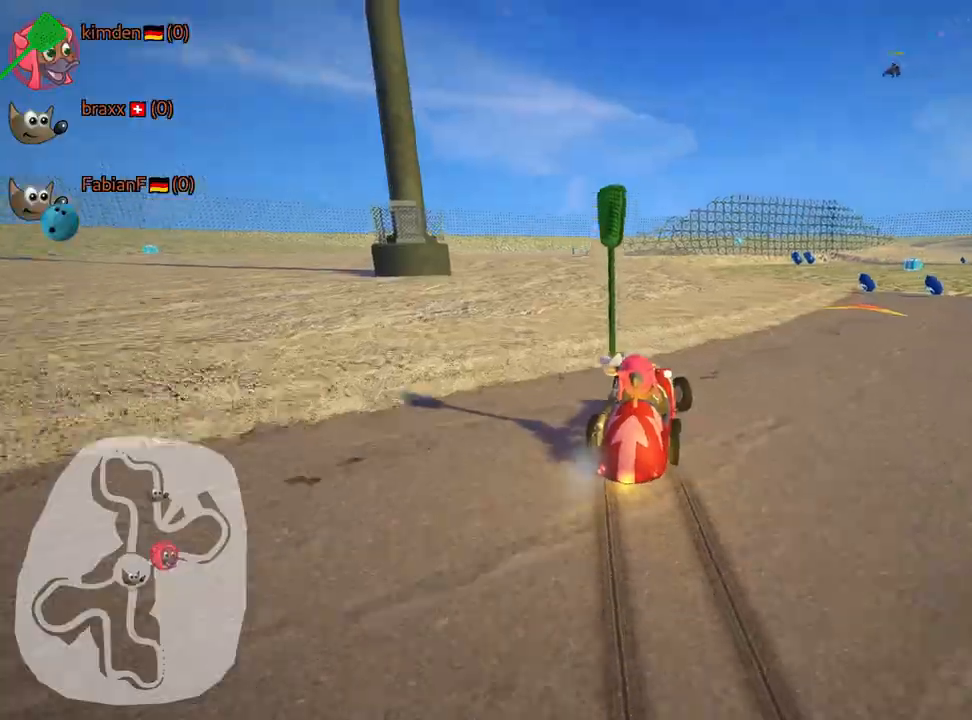
{"keys": ["up"], "events": [[167, "nitro", "up"], [217, "left", "up"]]}
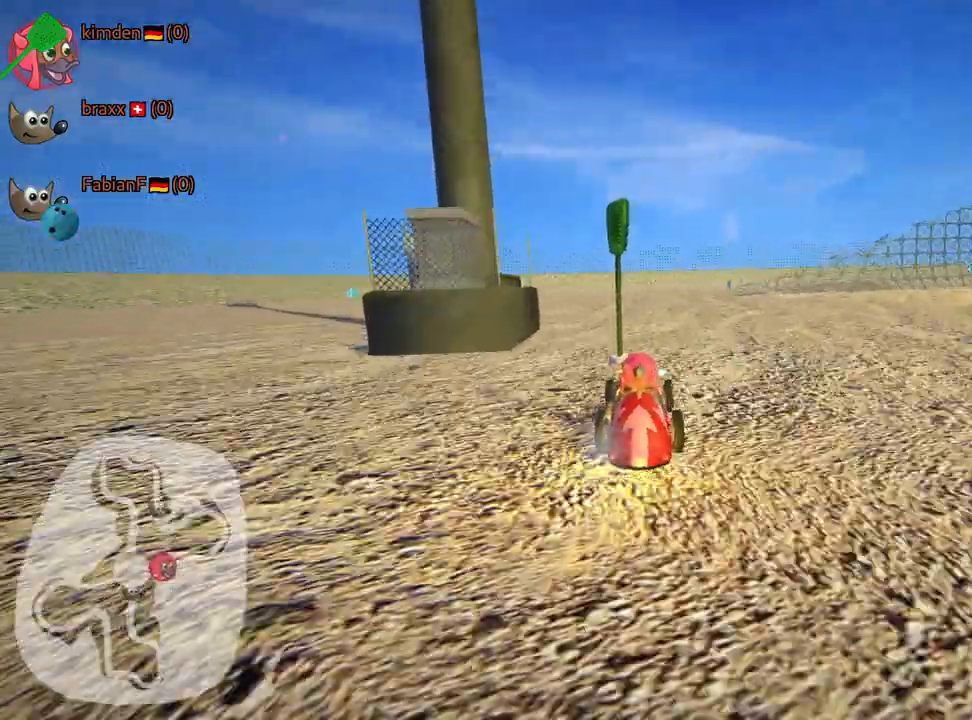
{"keys": ["skid", "up"], "events": [[500, "skid", "down"]]}
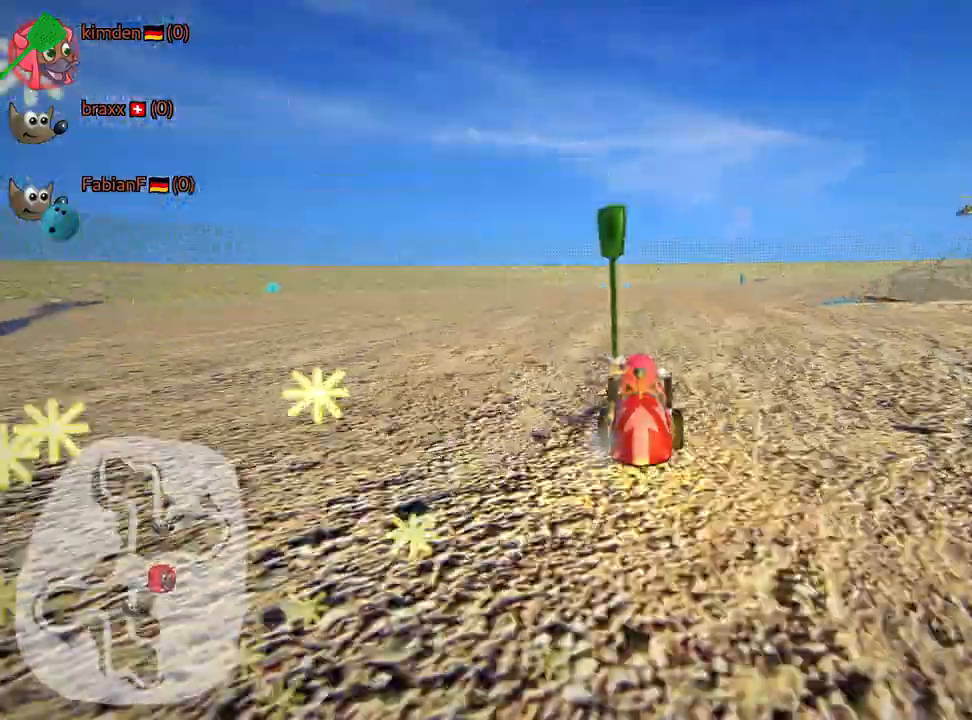
{"keys": ["right"], "events": [[34, "right", "down"], [217, "right", "up"], [217, "skid", "up"], [467, "right", "down"], [467, "up", "up"]]}
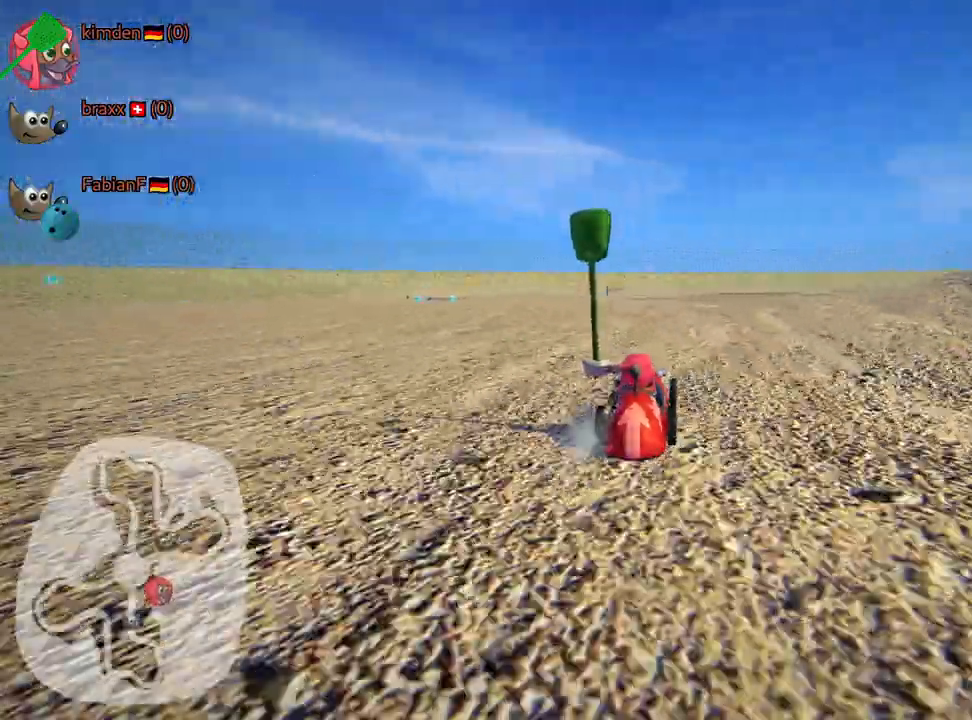
{"keys": ["right"], "events": []}
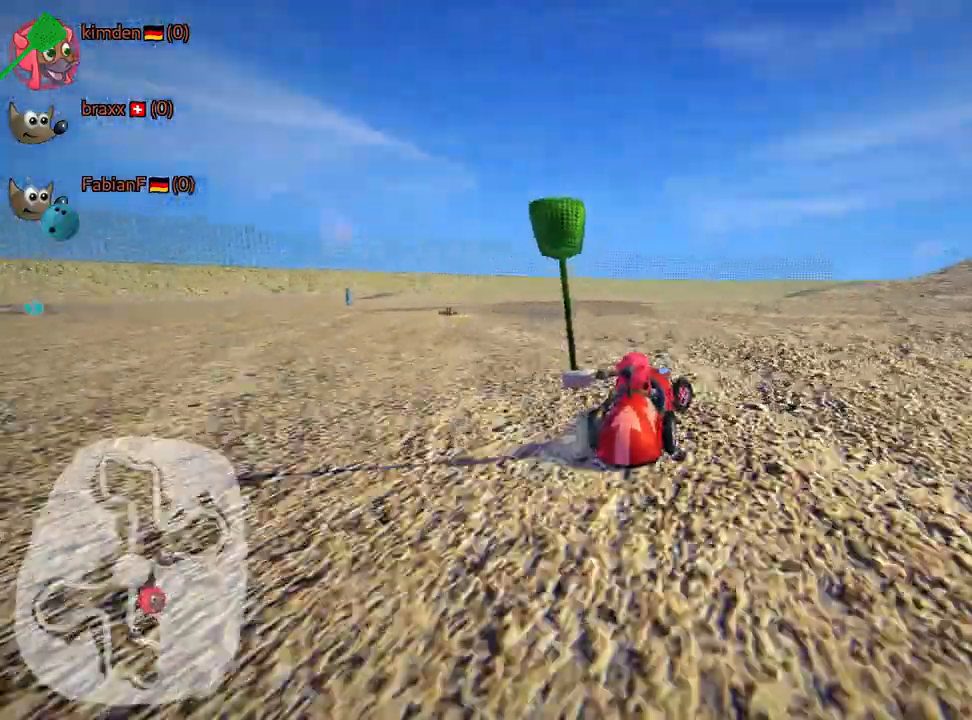
{"keys": ["down"], "events": [[284, "down", "down"], [300, "right", "up"]]}
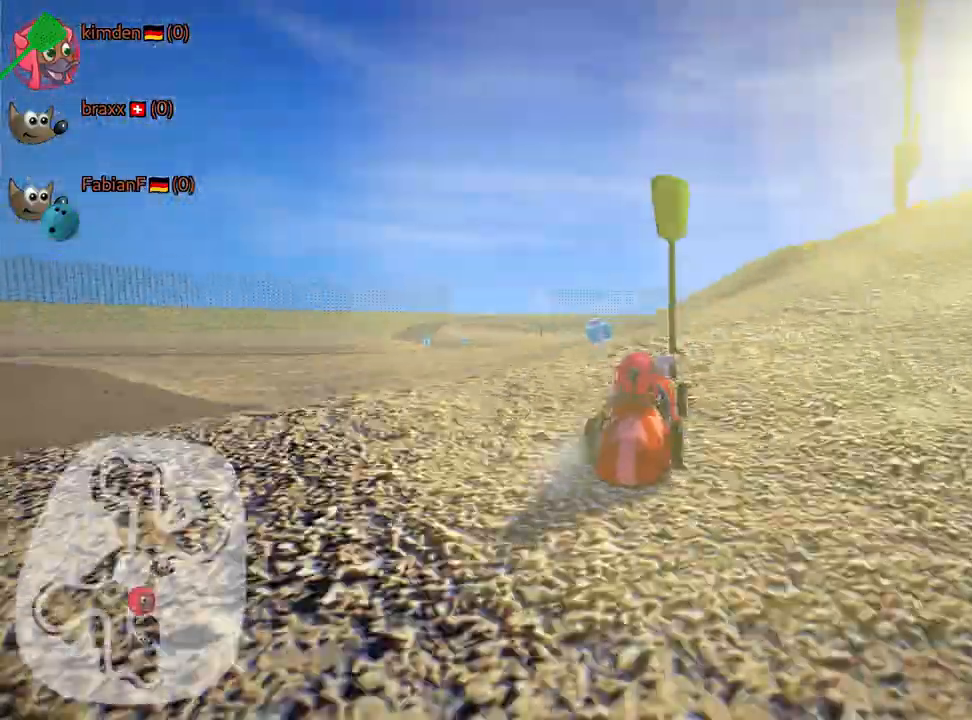
{"keys": ["left", "skid", "up"], "events": [[34, "down", "up"], [234, "left", "down"], [267, "skid", "down"], [367, "up", "down"]]}
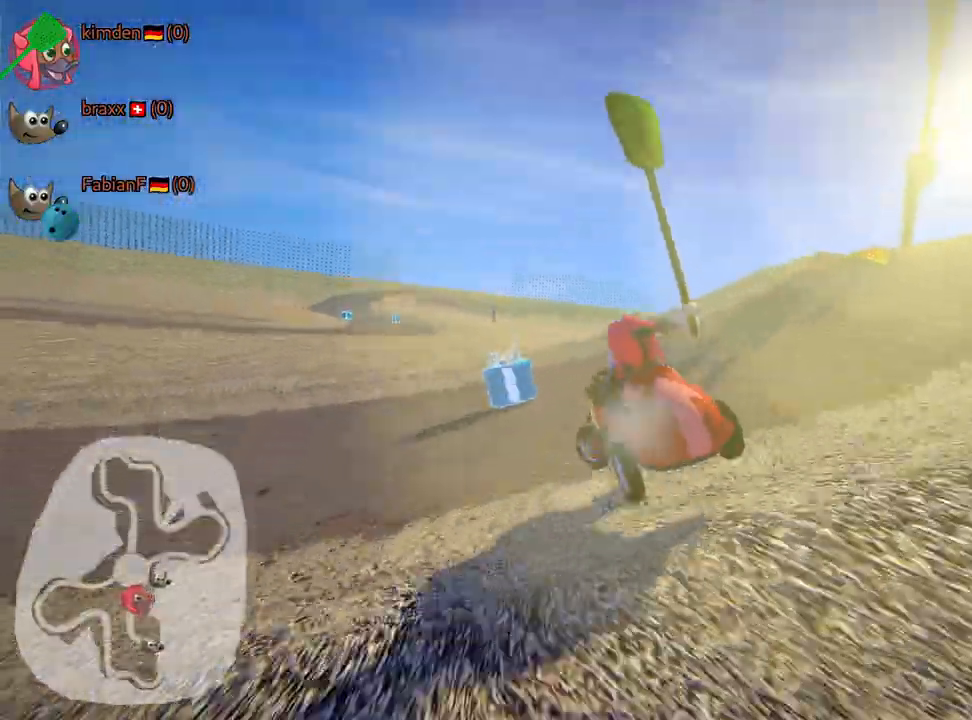
{"keys": ["left", "up"], "events": [[267, "skid", "up"]]}
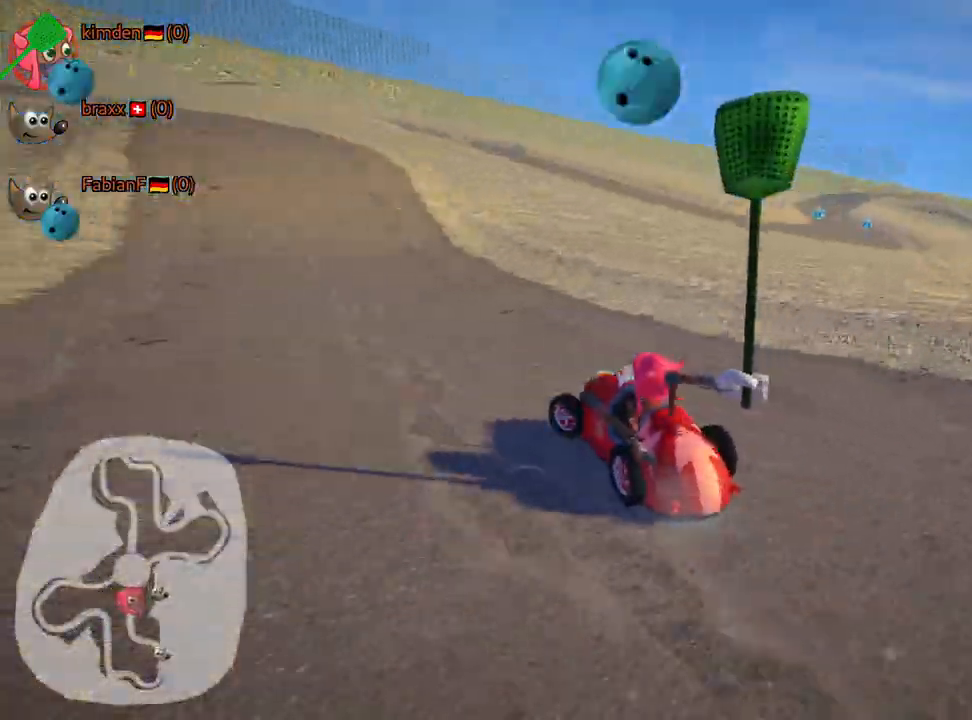
{"keys": ["up"], "events": [[184, "left", "up"]]}
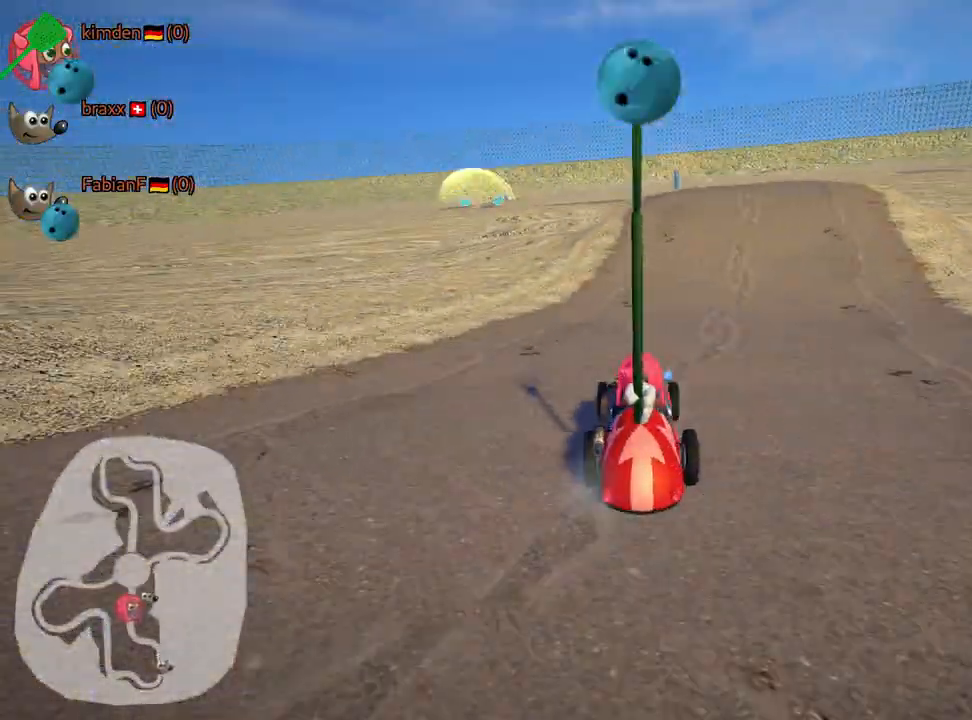
{"keys": ["up"], "events": [[134, "right", "down"], [284, "right", "up"]]}
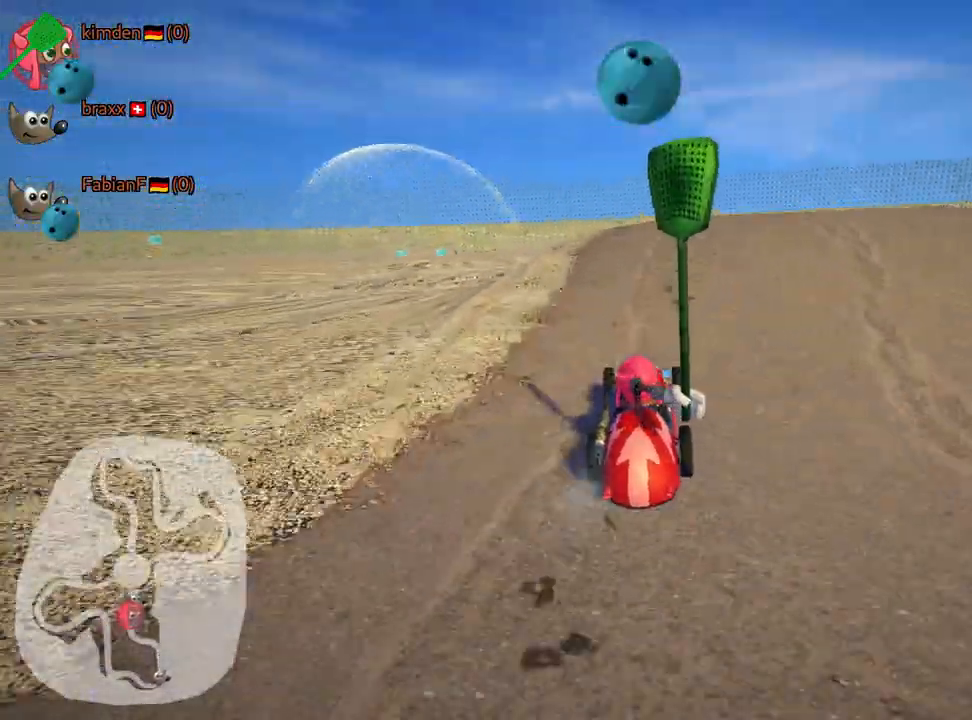
{"keys": ["fire", "up"], "events": [[150, "right", "down"], [450, "right", "up"], [500, "fire", "down"]]}
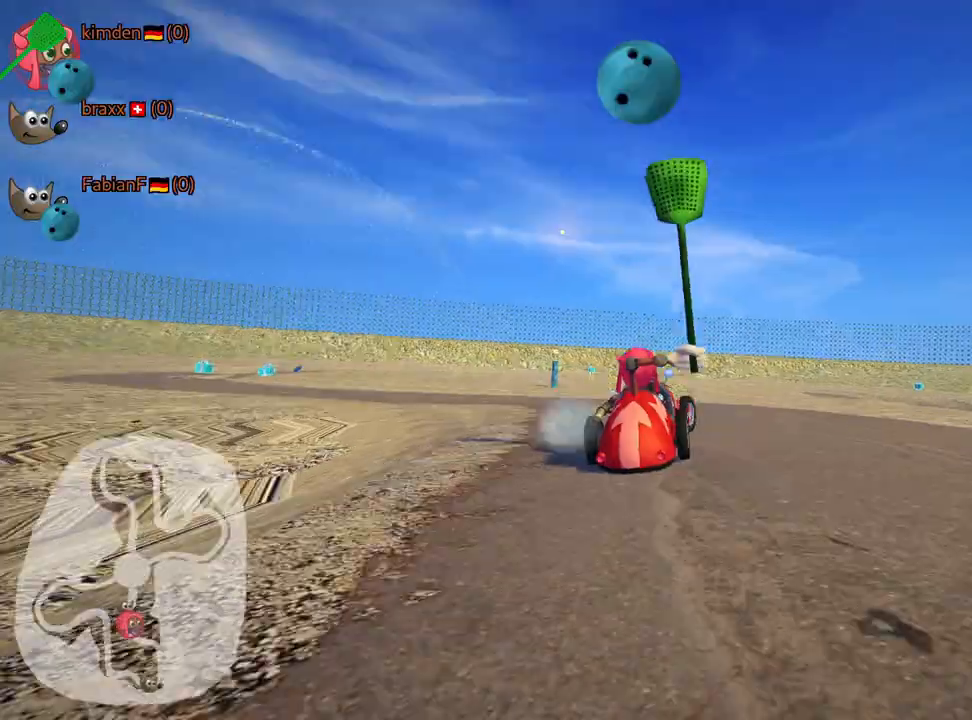
{"keys": ["right", "skid", "up"], "events": [[150, "fire", "up"], [200, "skid", "down"], [234, "right", "down"]]}
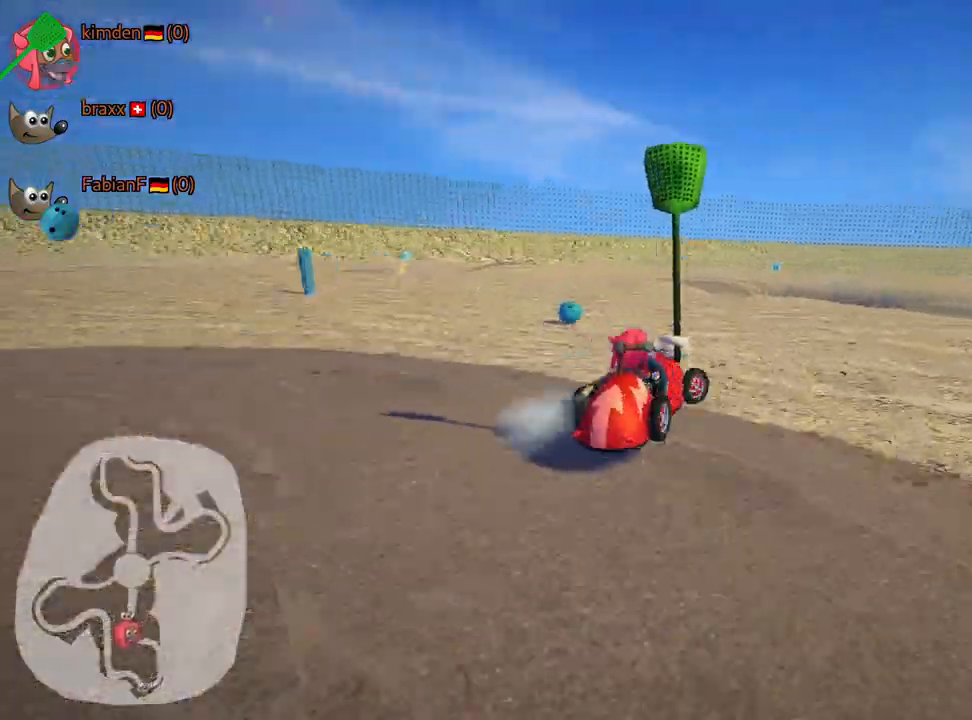
{"keys": [], "events": [[100, "right", "up"], [100, "skid", "up"], [217, "up", "up"]]}
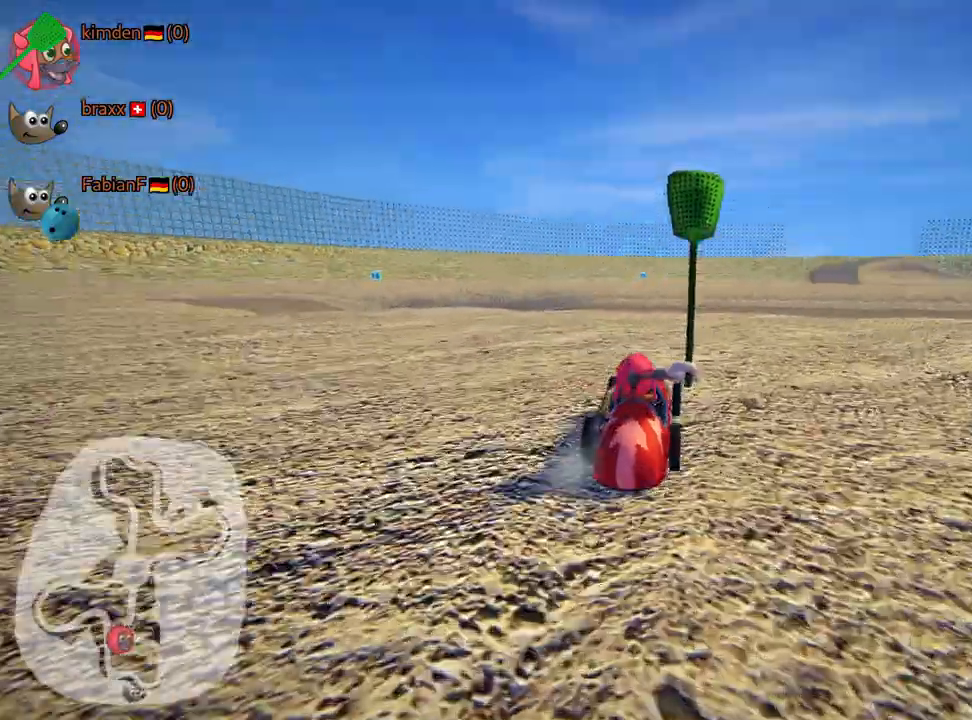
{"keys": ["left", "skid"], "events": [[284, "left", "down"], [317, "skid", "down"]]}
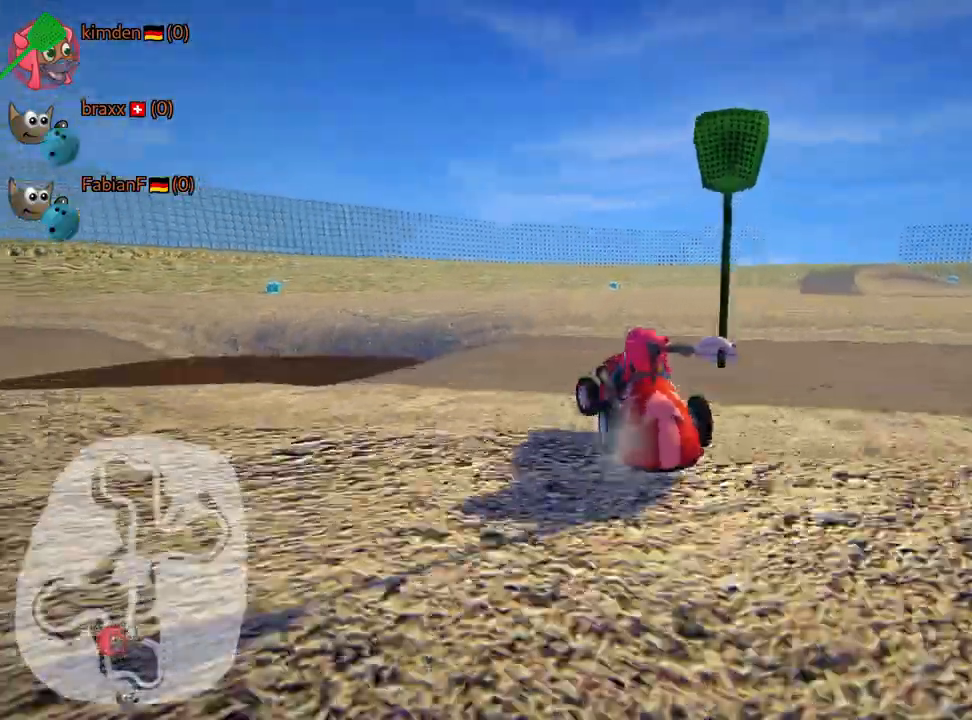
{"keys": [], "events": [[217, "skid", "up"], [334, "left", "up"]]}
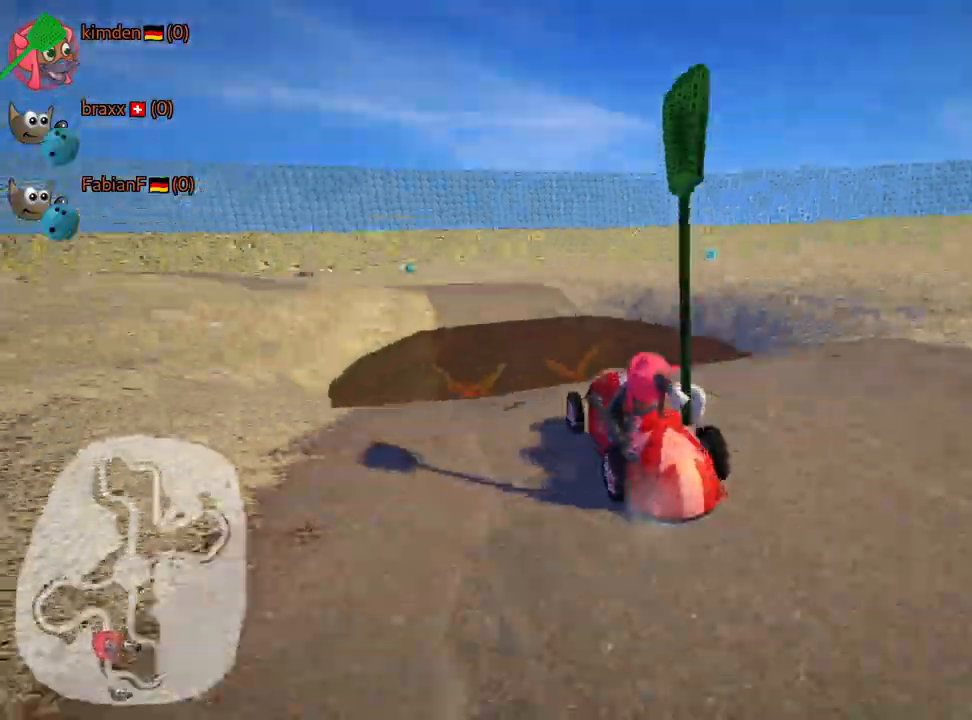
{"keys": ["right"], "events": [[400, "right", "down"]]}
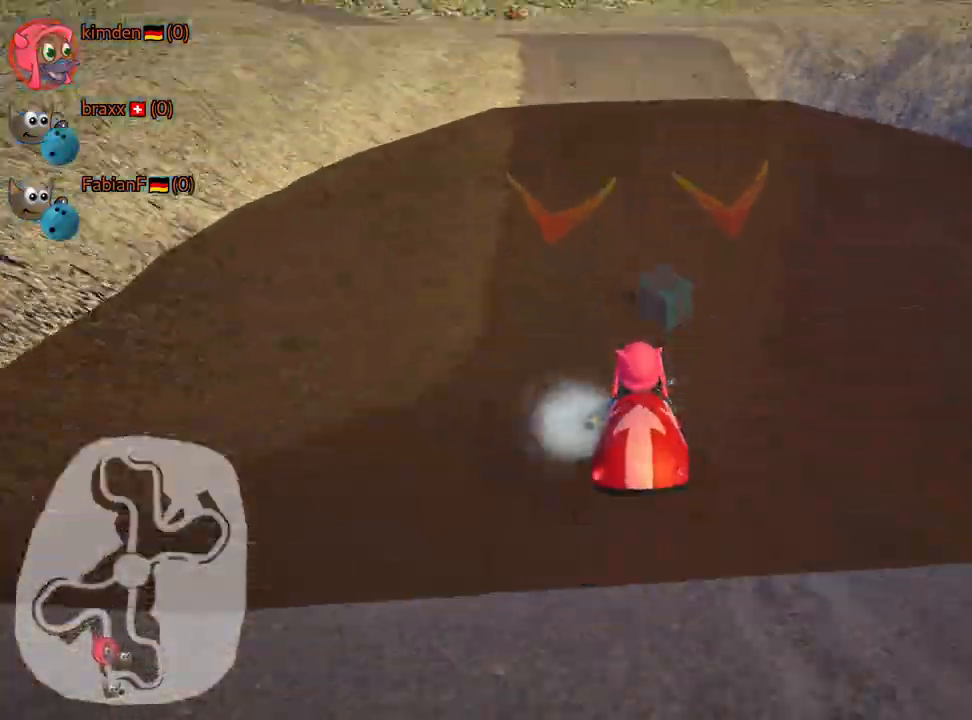
{"keys": ["left", "up"], "events": [[34, "right", "up"], [134, "up", "down"], [267, "left", "down"]]}
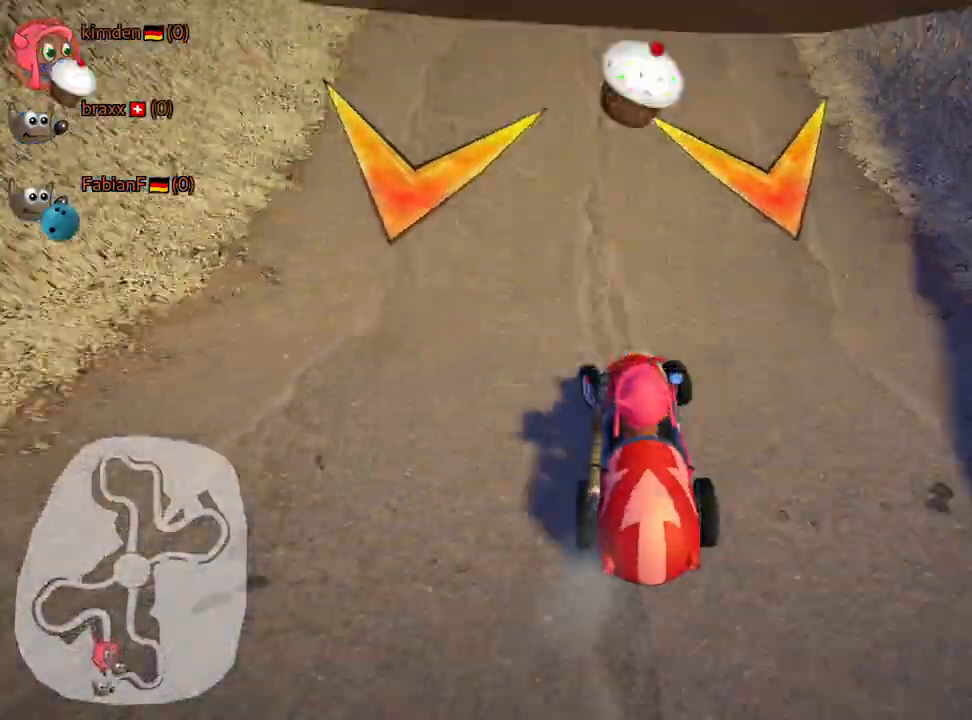
{"keys": ["up"], "events": [[117, "left", "up"], [150, "fire", "down"], [267, "fire", "up"]]}
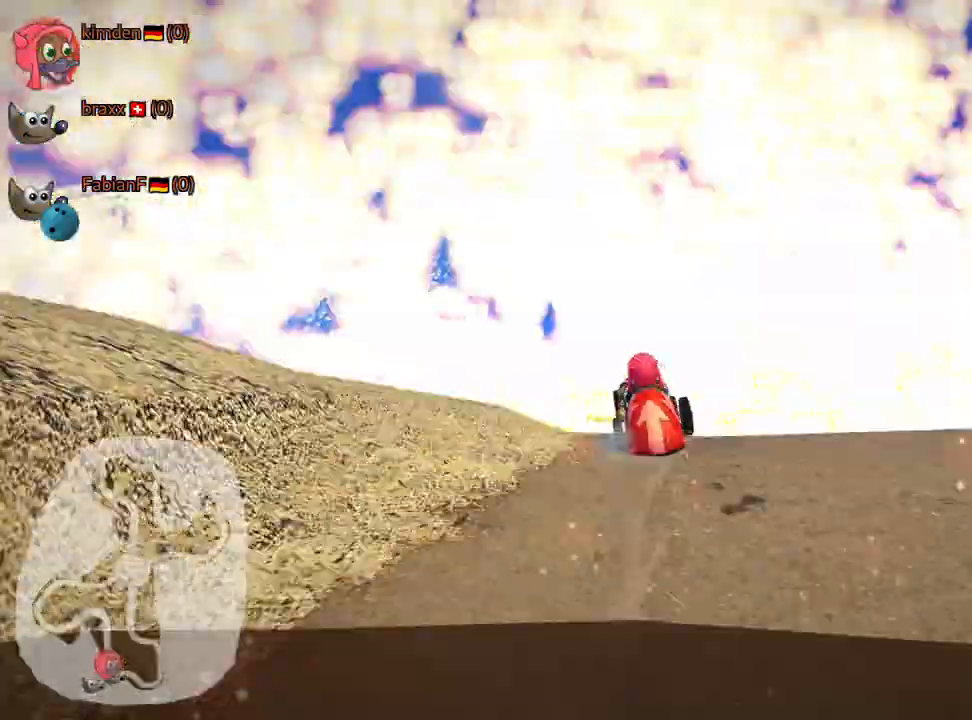
{"keys": ["left", "skid", "up"], "events": [[317, "skid", "down"], [350, "left", "down"]]}
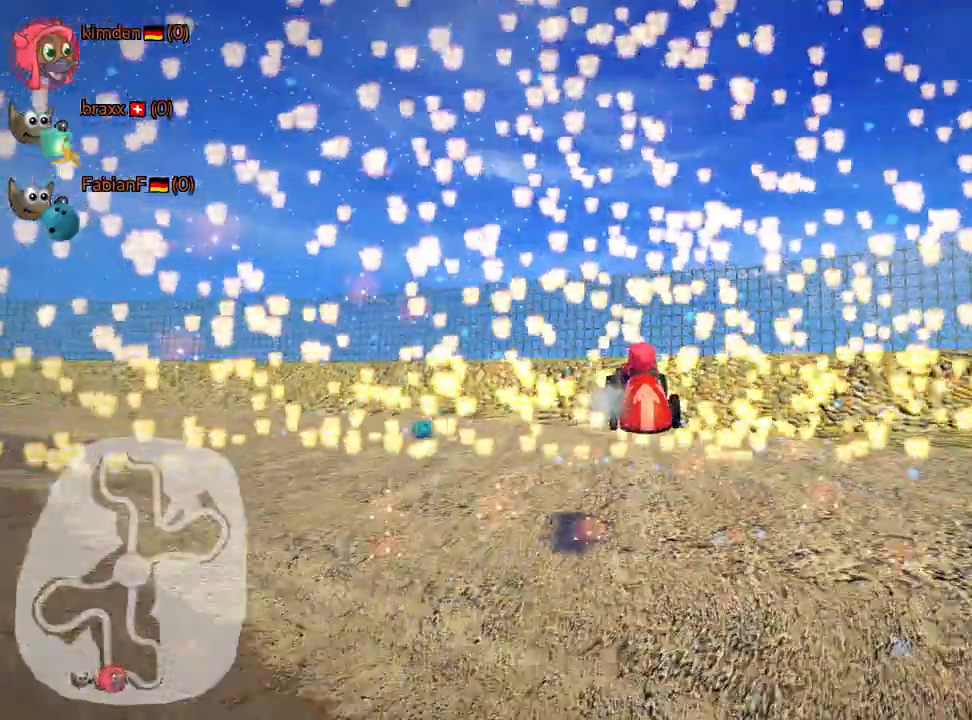
{"keys": ["left"], "events": [[367, "up", "up"], [384, "skid", "up"]]}
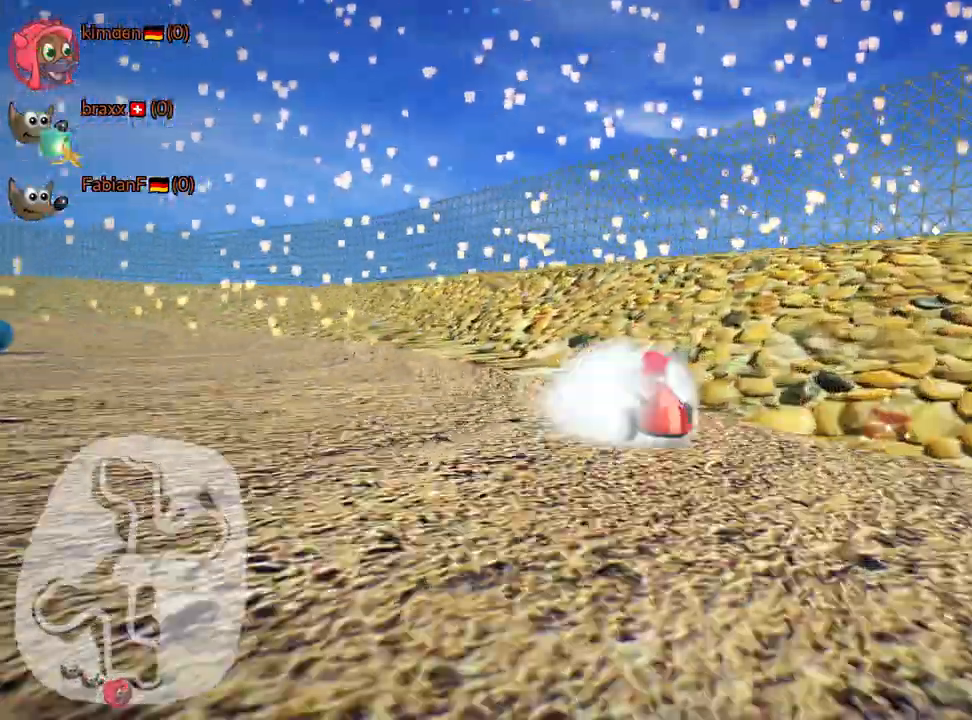
{"keys": ["up"], "events": [[117, "up", "down"], [434, "left", "up"]]}
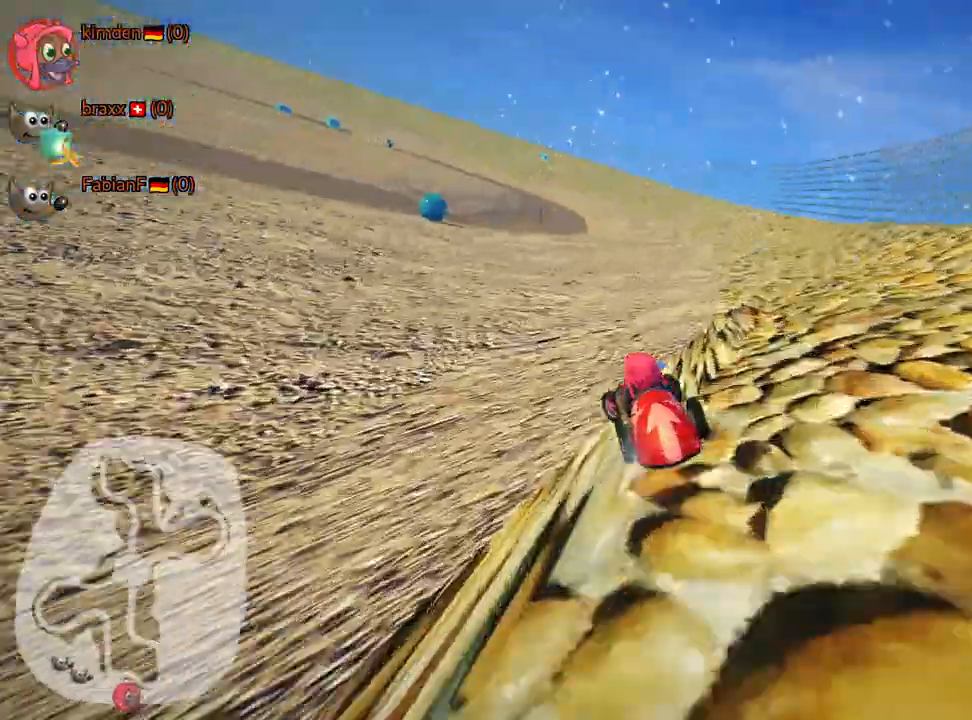
{"keys": ["up"], "events": []}
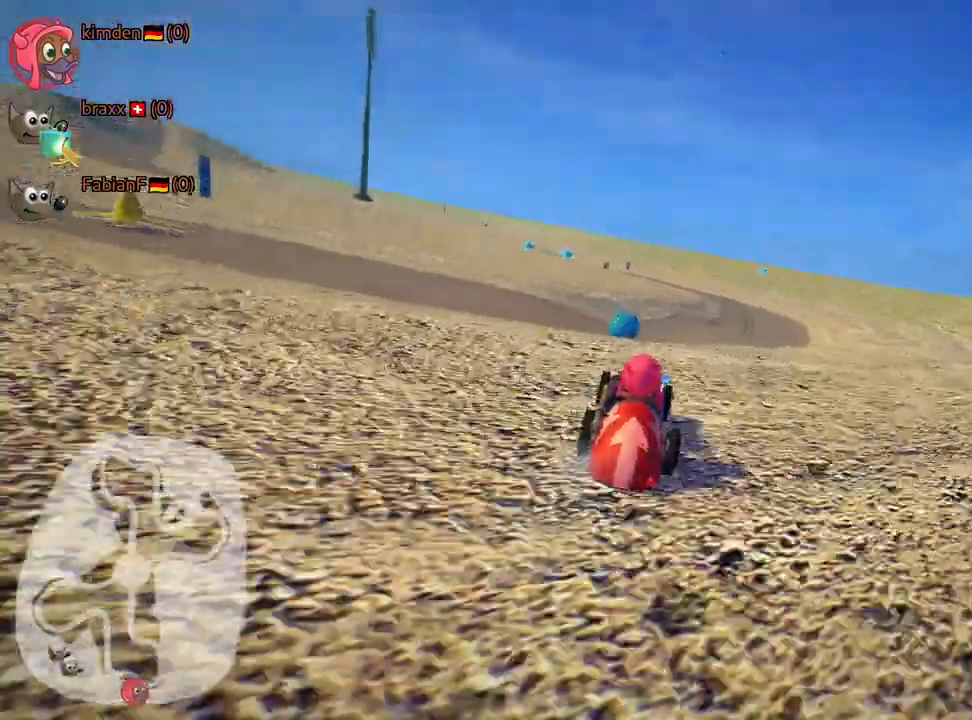
{"keys": ["down", "right"], "events": [[67, "right", "down"], [267, "up", "up"], [467, "down", "down"]]}
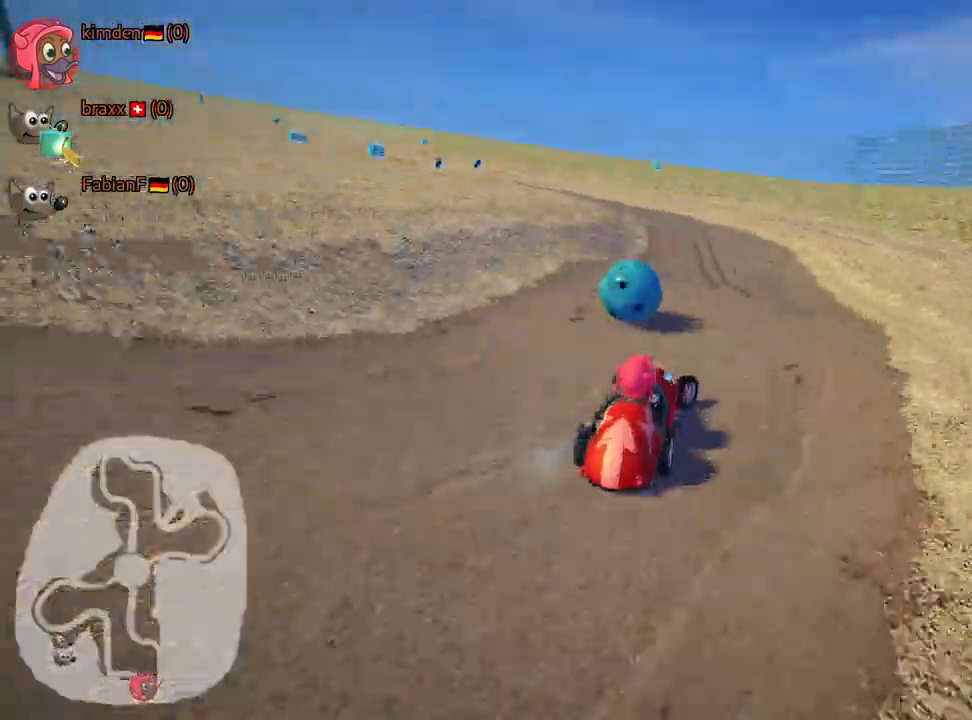
{"keys": ["left", "skid", "up"], "events": [[284, "right", "up"], [367, "down", "up"], [384, "skid", "down"], [417, "left", "down"], [434, "up", "down"]]}
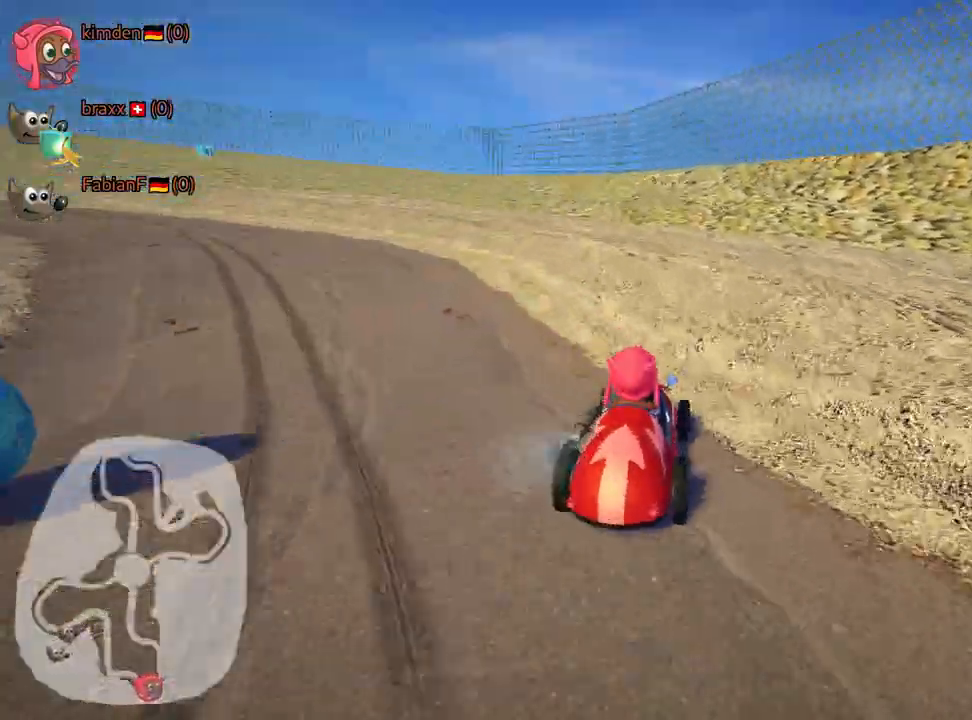
{"keys": ["left", "skid", "up"], "events": []}
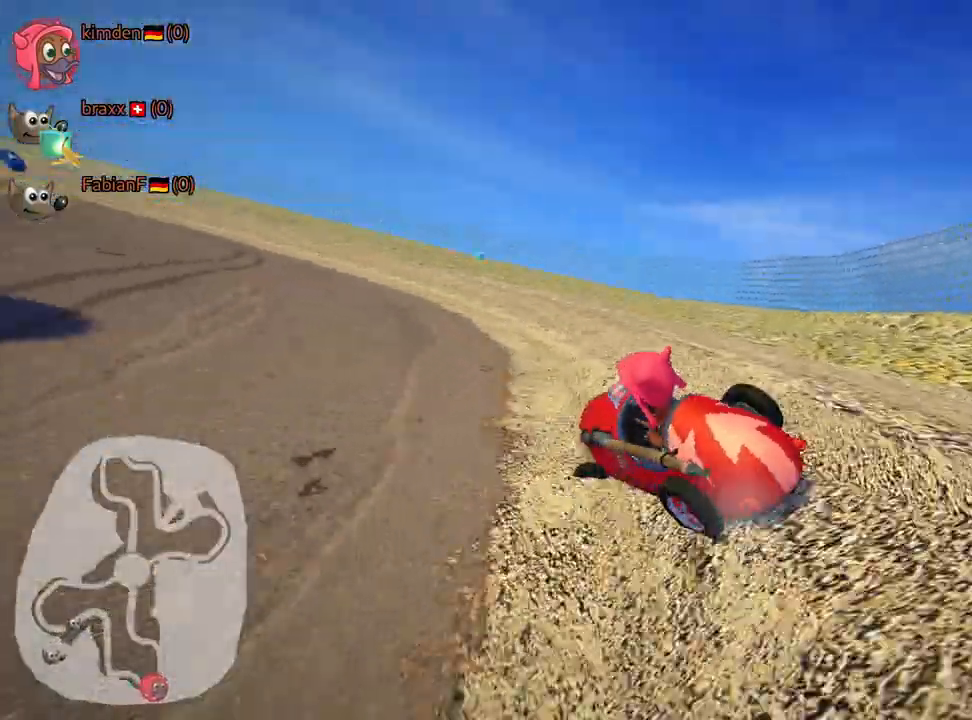
{"keys": ["right", "skid", "up"], "events": [[267, "right", "down"], [317, "left", "up"]]}
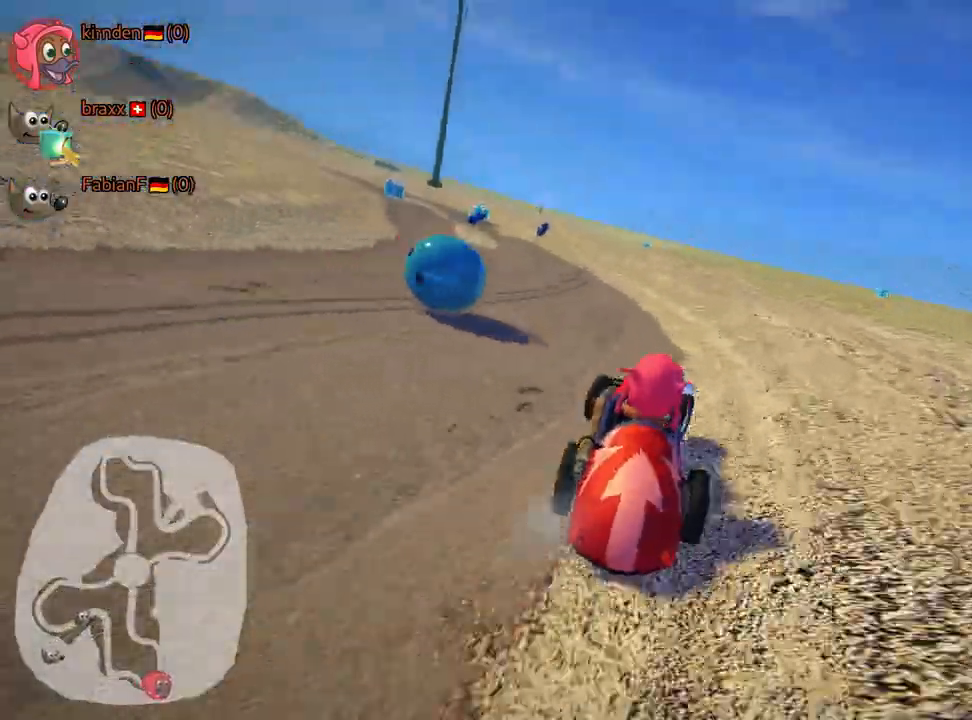
{"keys": ["left", "skid", "up"], "events": [[234, "skid", "up"], [384, "right", "up"], [400, "left", "down"], [484, "skid", "down"]]}